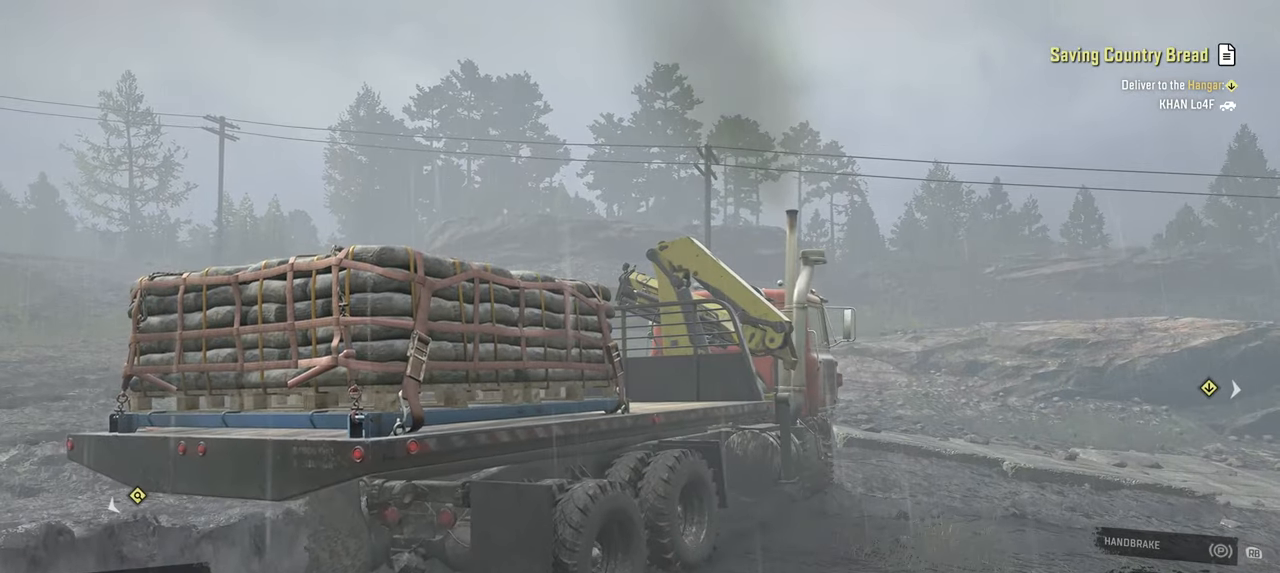
Gameplay with a controller (Xbox layout); each line is a JSON object with the inputs held at the frame after it. "events" lists button and stick changes between this image and that frame as [ms after this image, input, new state], when the widget could be followed in between.
{"buttons": ["R2"], "left_stick": "up-right", "right_stick": "left", "events": [[184, "left_stick", "up-right"], [484, "right_stick", "left"]]}
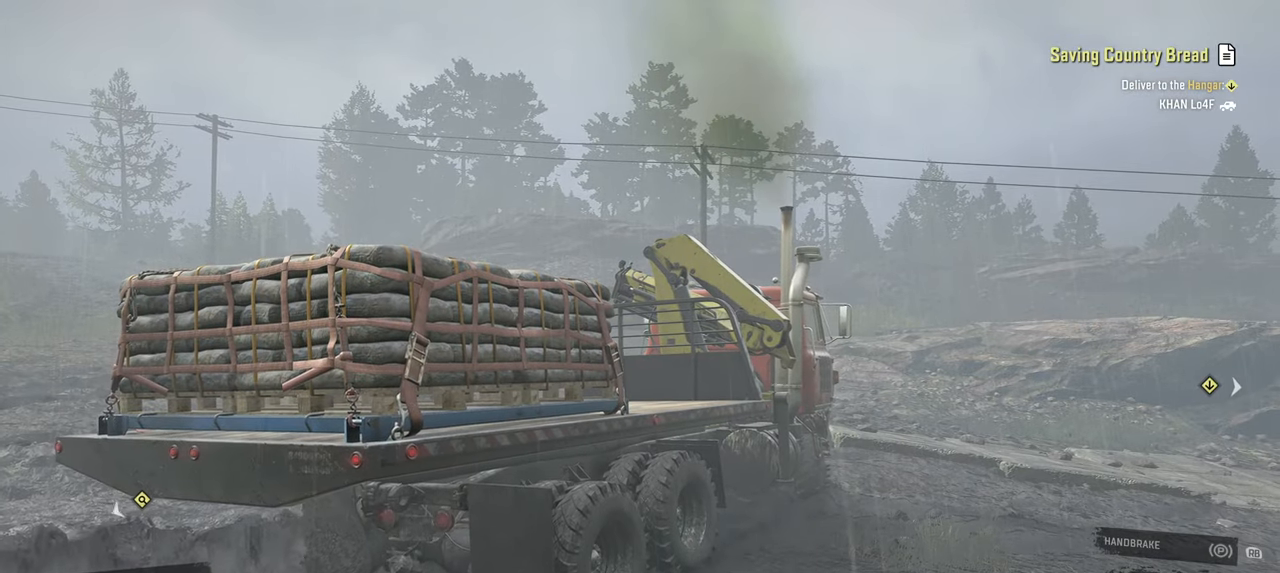
{"buttons": ["R2"], "left_stick": "center", "right_stick": "down-left", "events": [[150, "right_stick", "center"], [217, "right_stick", "left"], [300, "right_stick", "down-left"], [350, "left_stick", "center"]]}
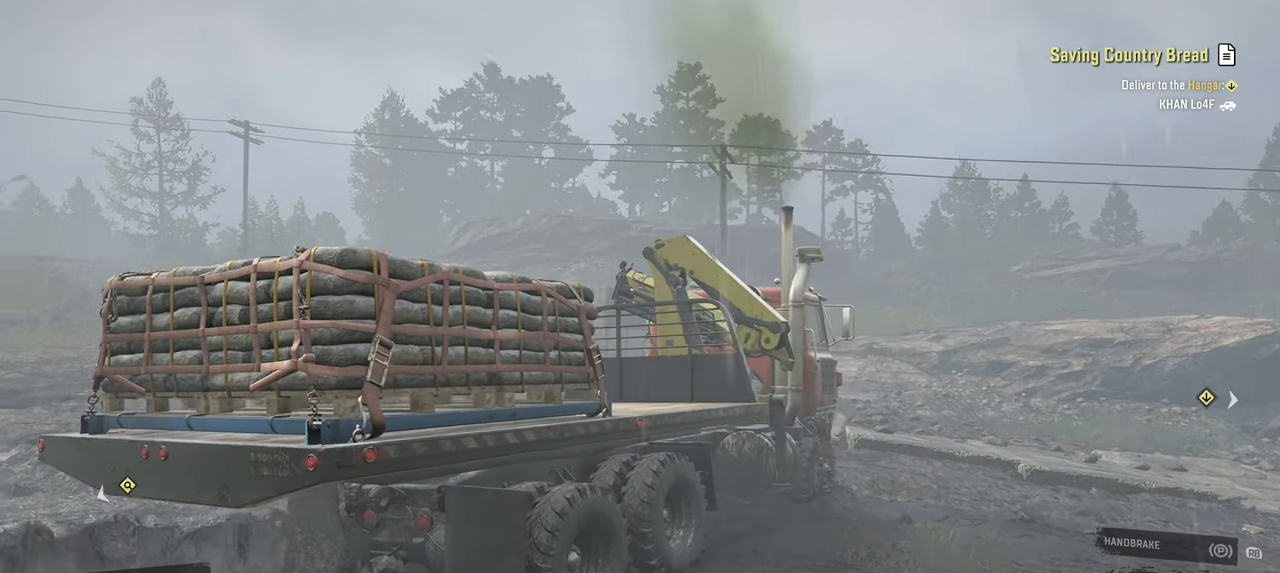
{"buttons": [], "left_stick": "center", "right_stick": "down", "events": [[150, "R2", "up"], [417, "right_stick", "down"]]}
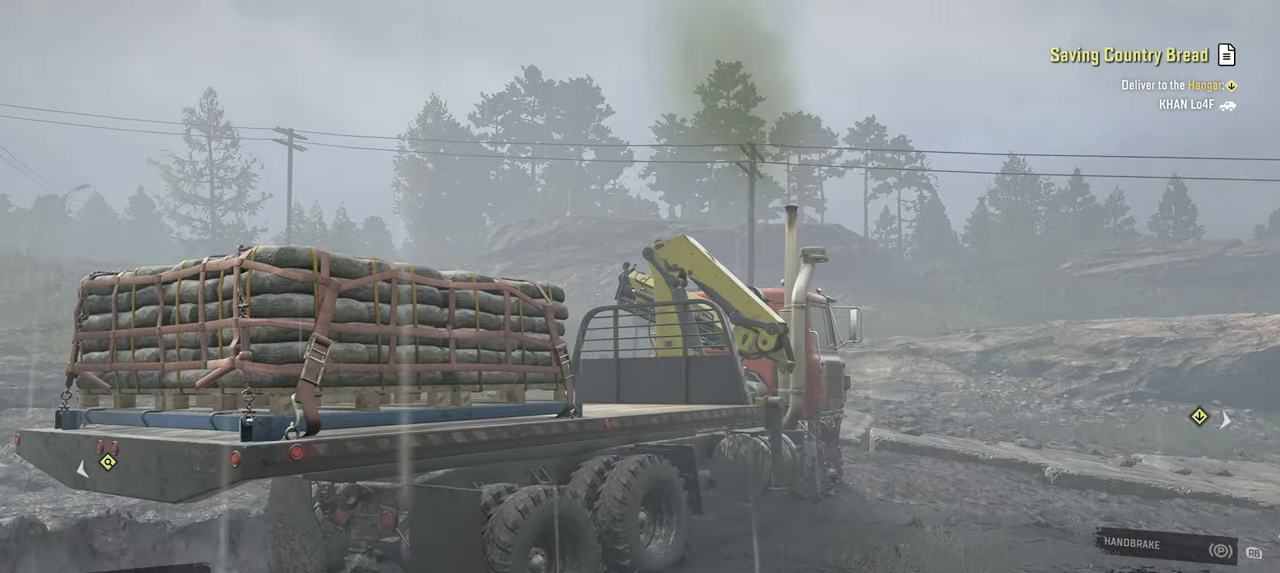
{"buttons": ["R2"], "left_stick": "down", "right_stick": "down-right", "events": [[117, "R2", "down"], [200, "left_stick", "down"], [467, "right_stick", "down-right"]]}
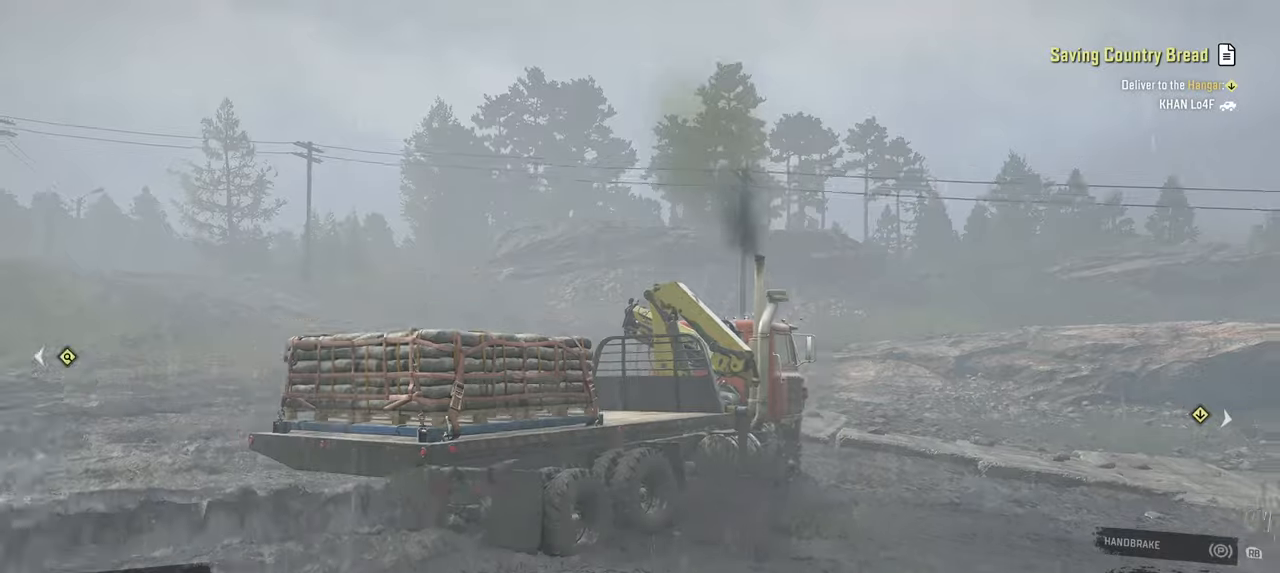
{"buttons": ["R2"], "left_stick": "up", "right_stick": "right", "events": [[34, "left_stick", "center"], [317, "left_stick", "up"], [367, "right_stick", "right"]]}
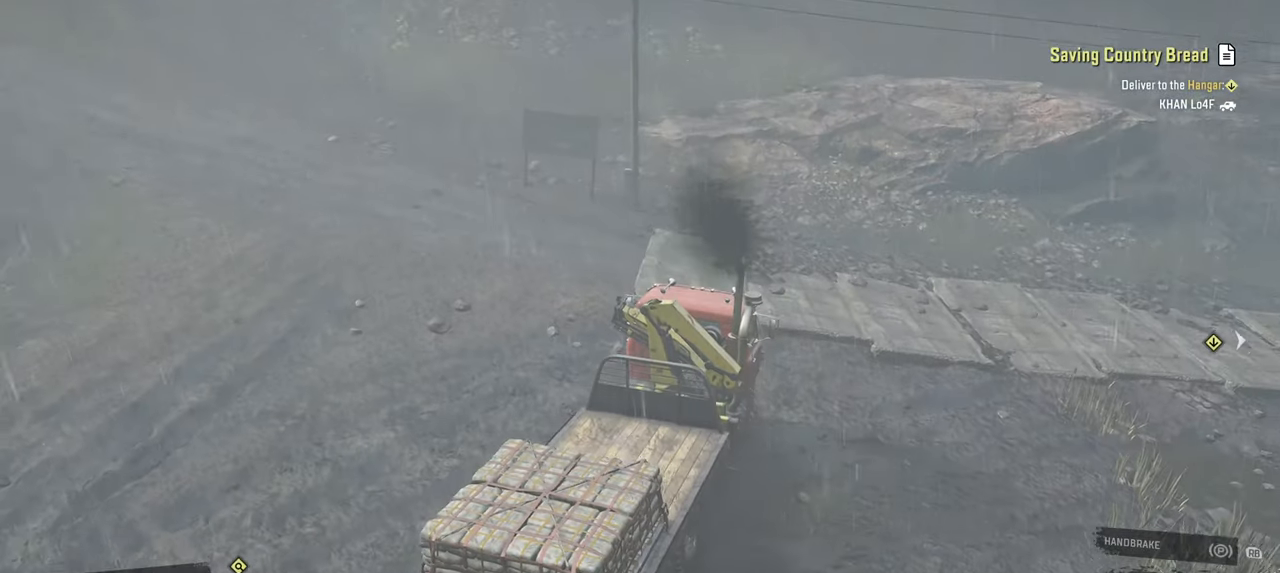
{"buttons": ["R2"], "left_stick": "center", "right_stick": "up-left", "events": [[117, "right_stick", "center"], [234, "left_stick", "up-right"], [300, "right_stick", "up-left"], [484, "left_stick", "center"]]}
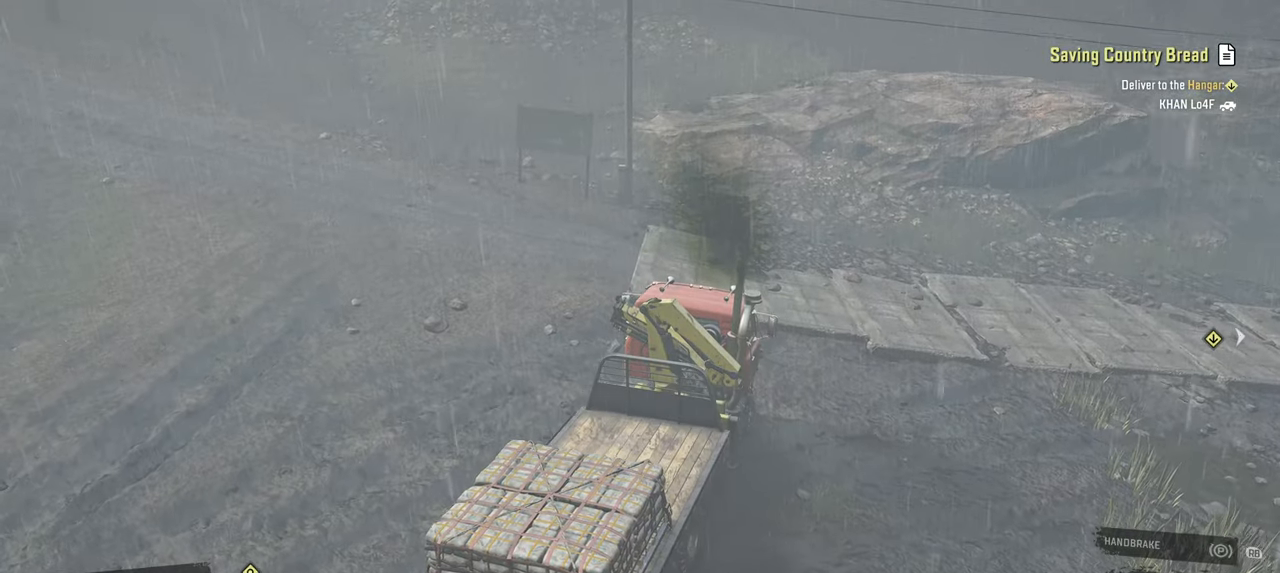
{"buttons": ["R2"], "left_stick": "up-left", "right_stick": "right", "events": [[17, "left_stick", "up-right"], [50, "left_stick", "left"], [267, "right_stick", "center"], [317, "left_stick", "up-left"], [334, "right_stick", "right"]]}
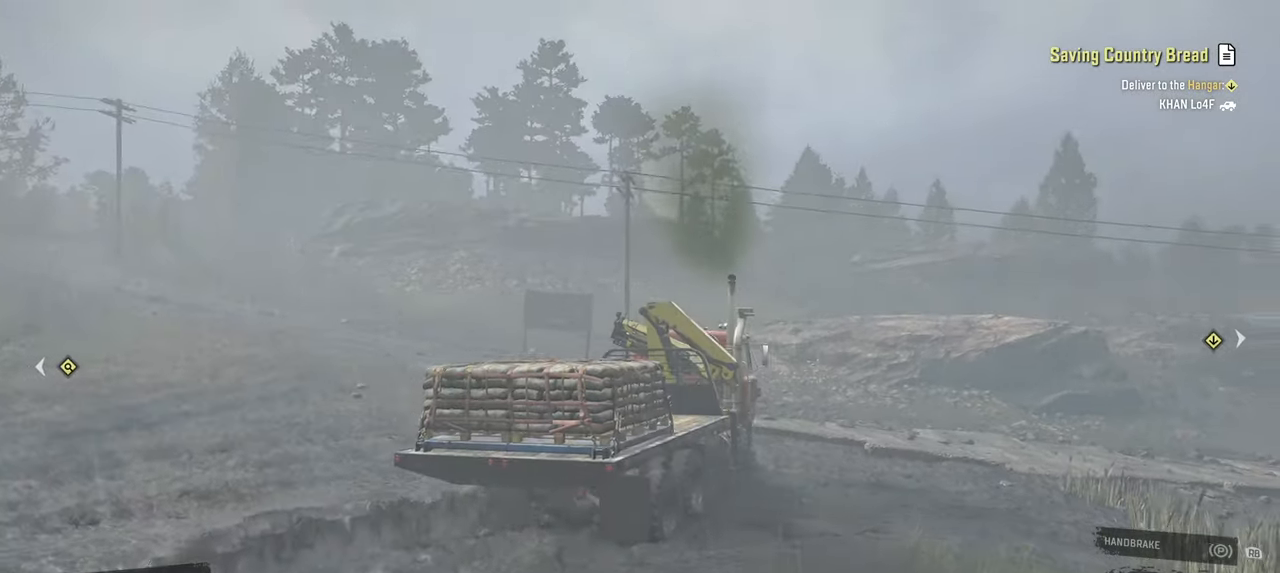
{"buttons": ["R2"], "left_stick": "right", "right_stick": "down-left", "events": [[184, "right_stick", "down-right"], [267, "left_stick", "up-right"], [334, "right_stick", "center"], [500, "left_stick", "right"], [500, "right_stick", "down-left"]]}
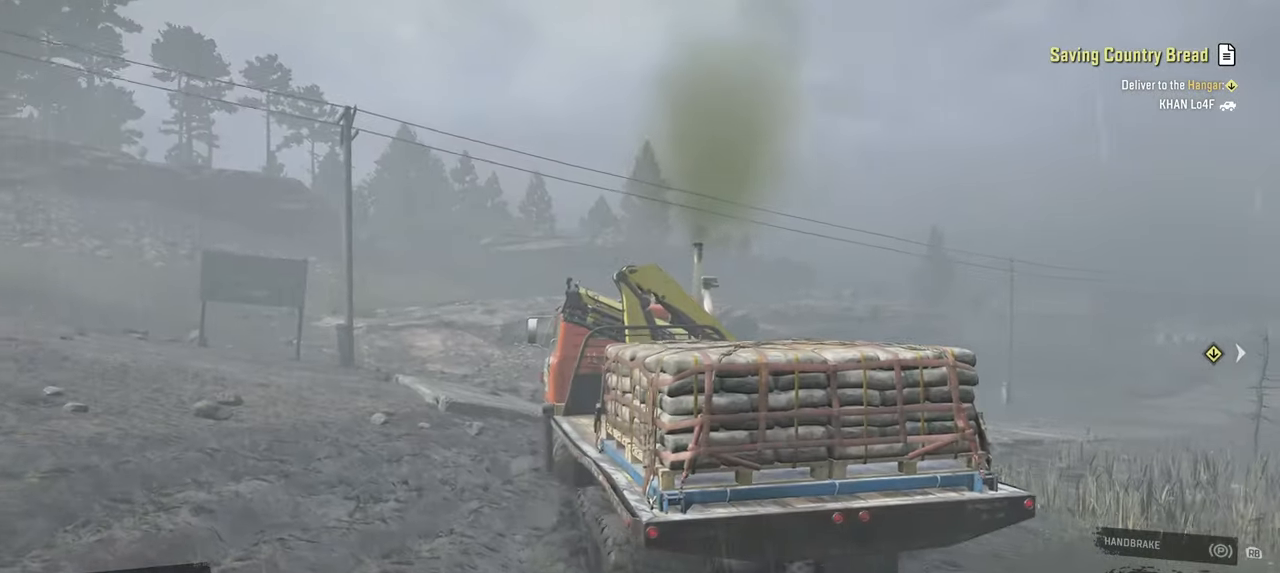
{"buttons": ["DPAD_UP"], "left_stick": "center", "right_stick": "center", "events": [[134, "right_stick", "center"], [234, "left_stick", "center"], [284, "R2", "up"], [384, "DPAD_UP", "down"]]}
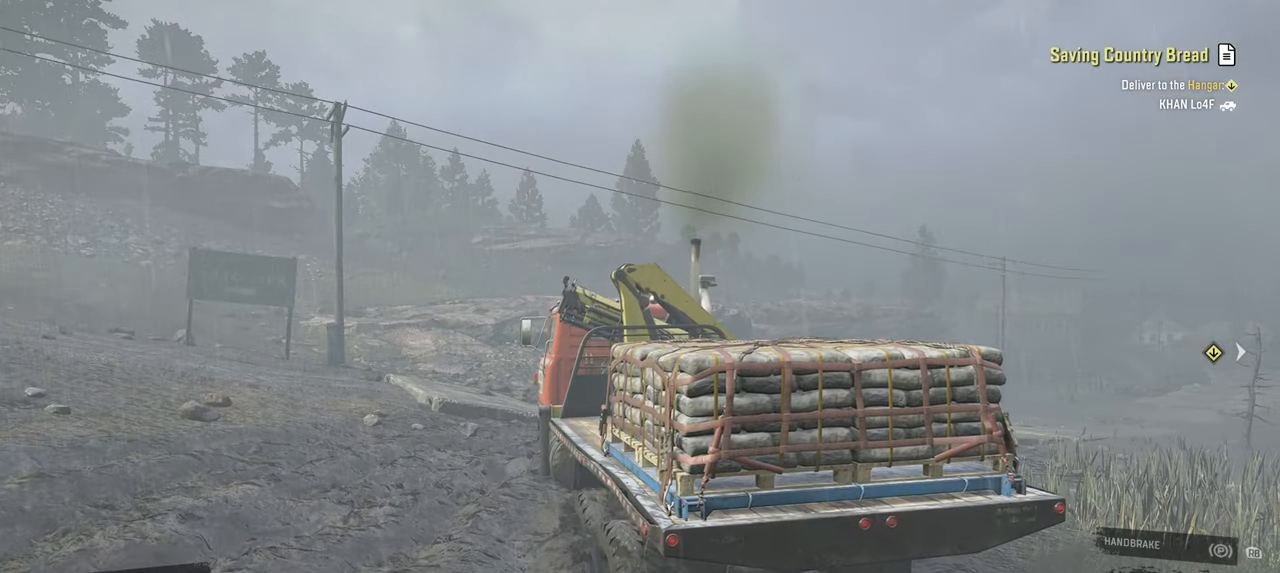
{"buttons": ["X"], "left_stick": "center", "right_stick": "center", "events": [[17, "DPAD_UP", "up"], [17, "X", "down"], [117, "X", "up"], [467, "X", "down"]]}
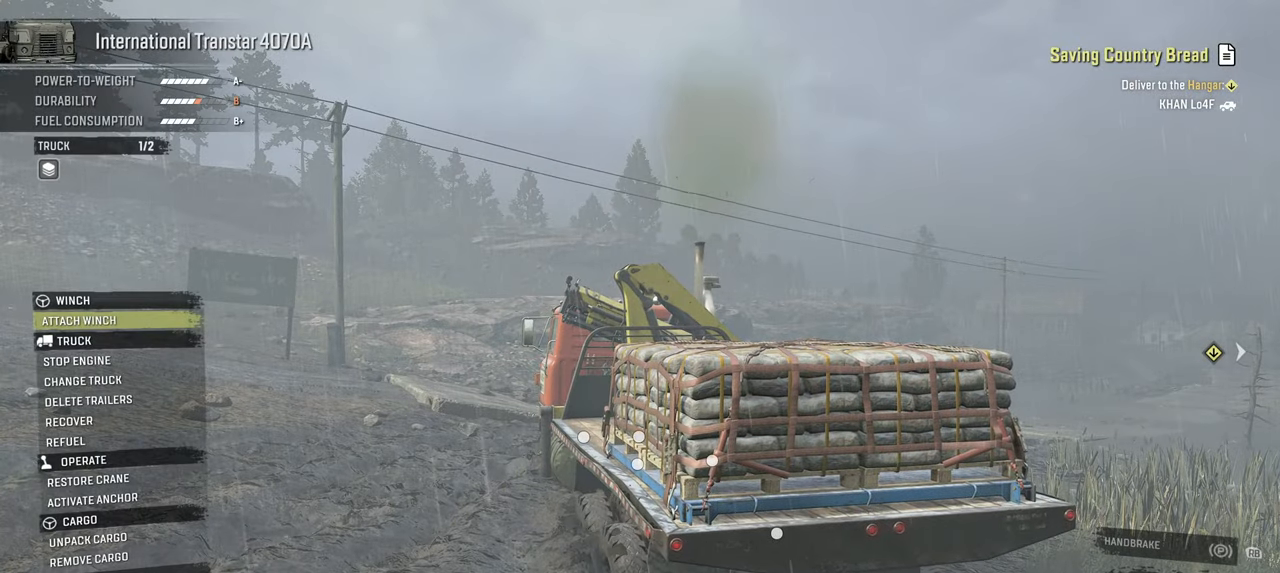
{"buttons": [], "left_stick": "center", "right_stick": "down-left", "events": [[67, "X", "up"], [300, "right_stick", "down"], [467, "right_stick", "down-left"]]}
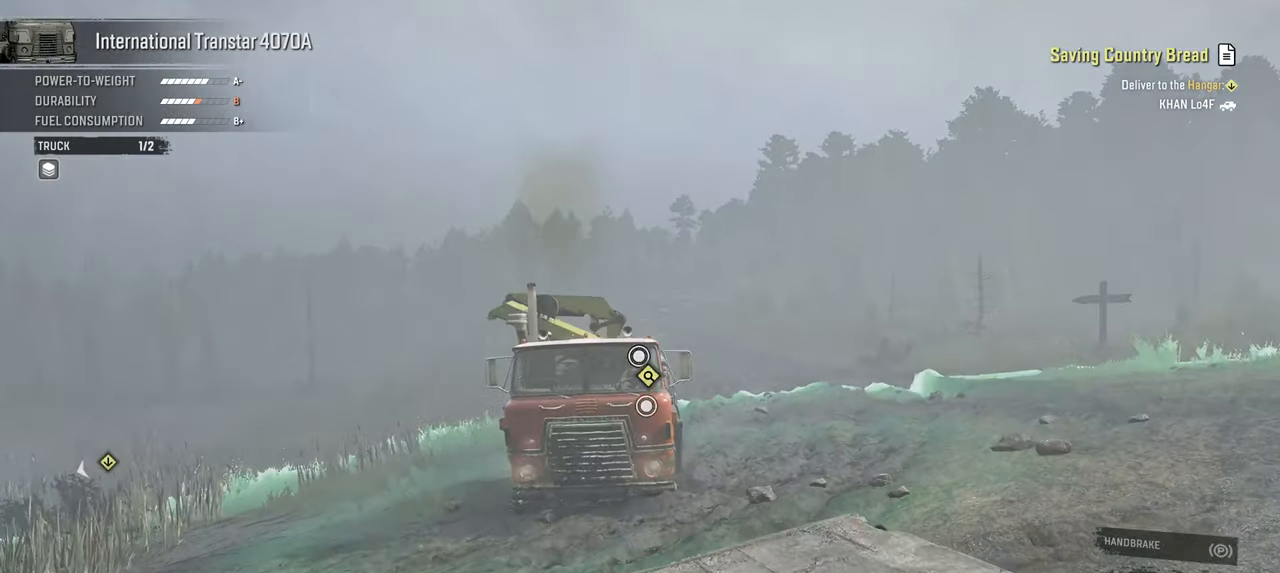
{"buttons": [], "left_stick": "right", "right_stick": "center", "events": [[284, "left_stick", "right"], [367, "right_stick", "center"]]}
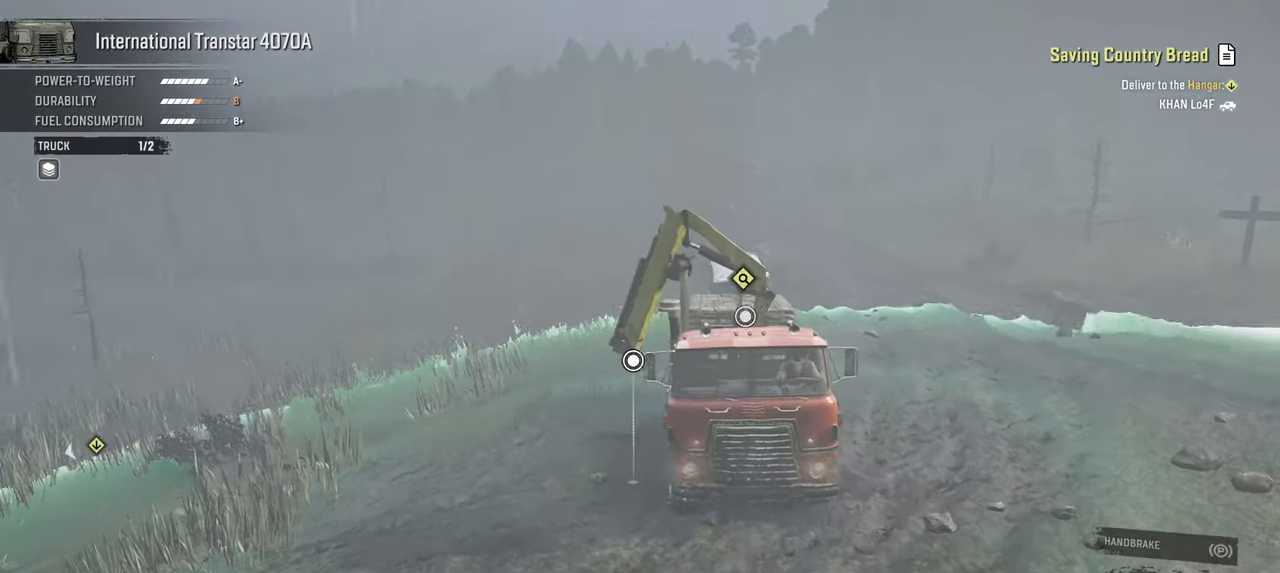
{"buttons": [], "left_stick": "right", "right_stick": "center", "events": []}
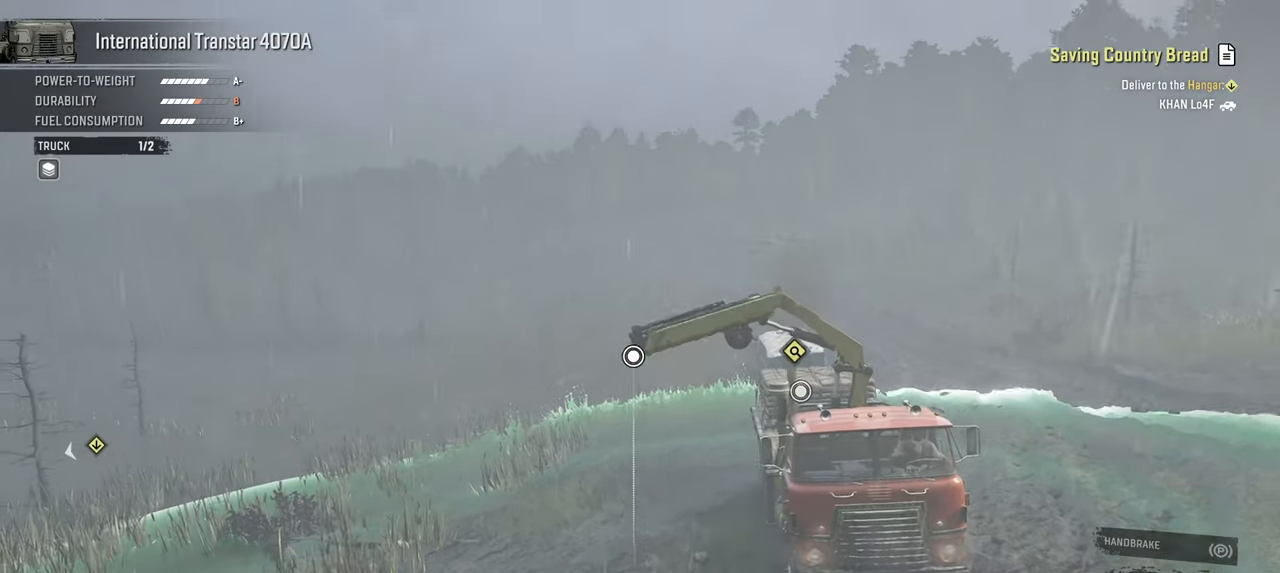
{"buttons": [], "left_stick": "right", "right_stick": "right", "events": [[417, "right_stick", "right"]]}
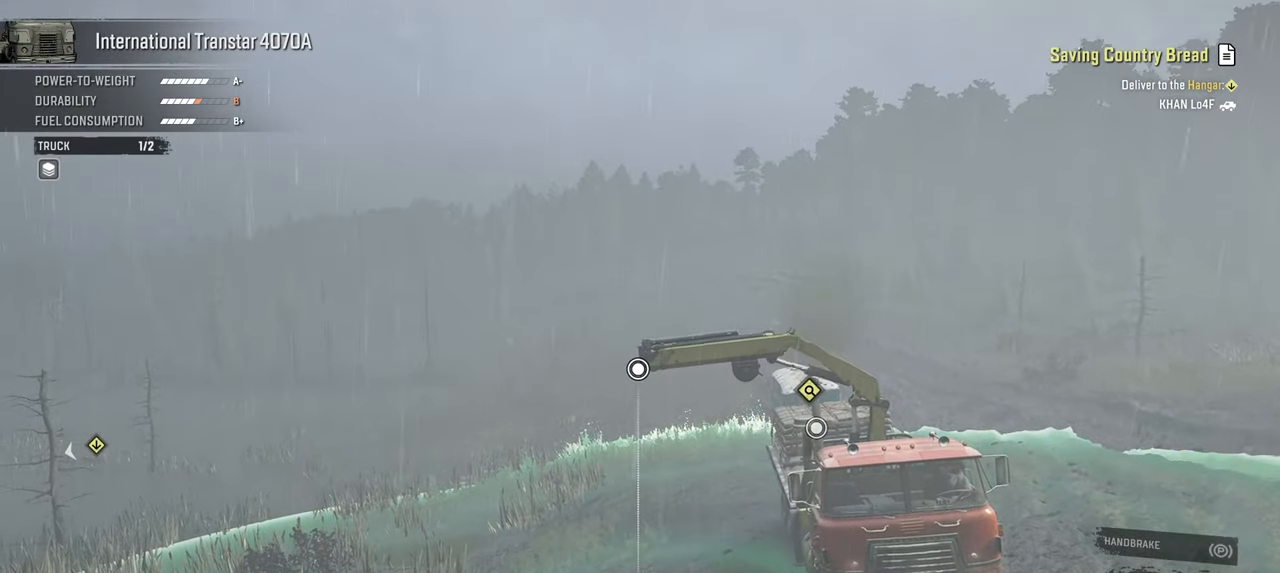
{"buttons": ["R1"], "left_stick": "down-right", "right_stick": "up-right", "events": [[67, "R1", "down"], [234, "left_stick", "down-right"], [284, "right_stick", "up-right"]]}
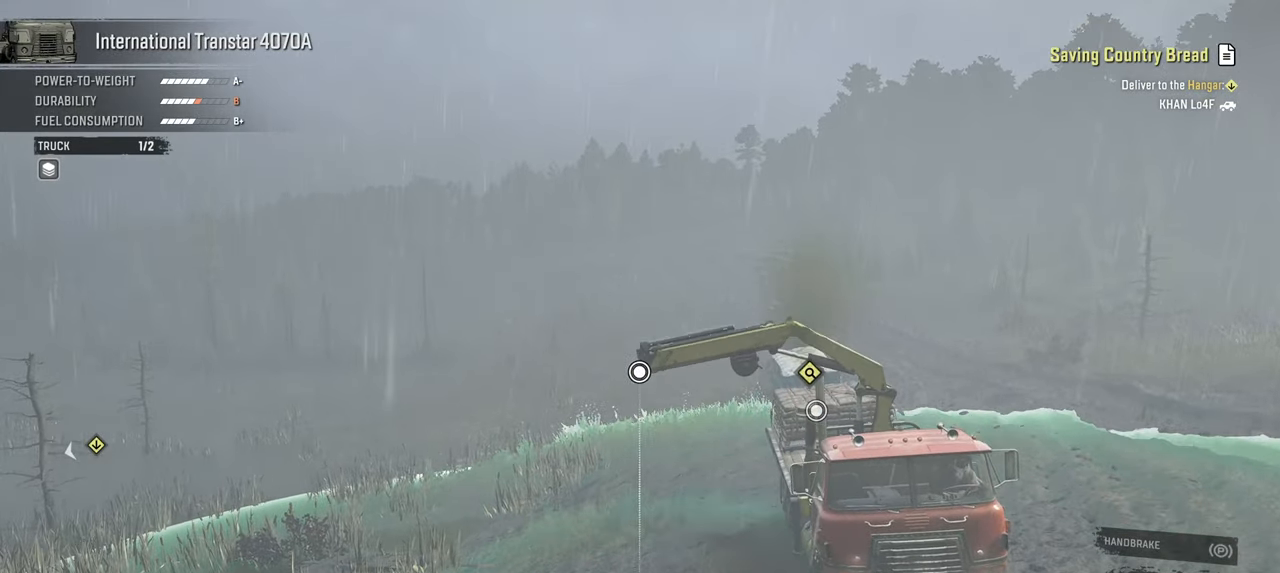
{"buttons": ["R1"], "left_stick": "down-right", "right_stick": "up-right", "events": []}
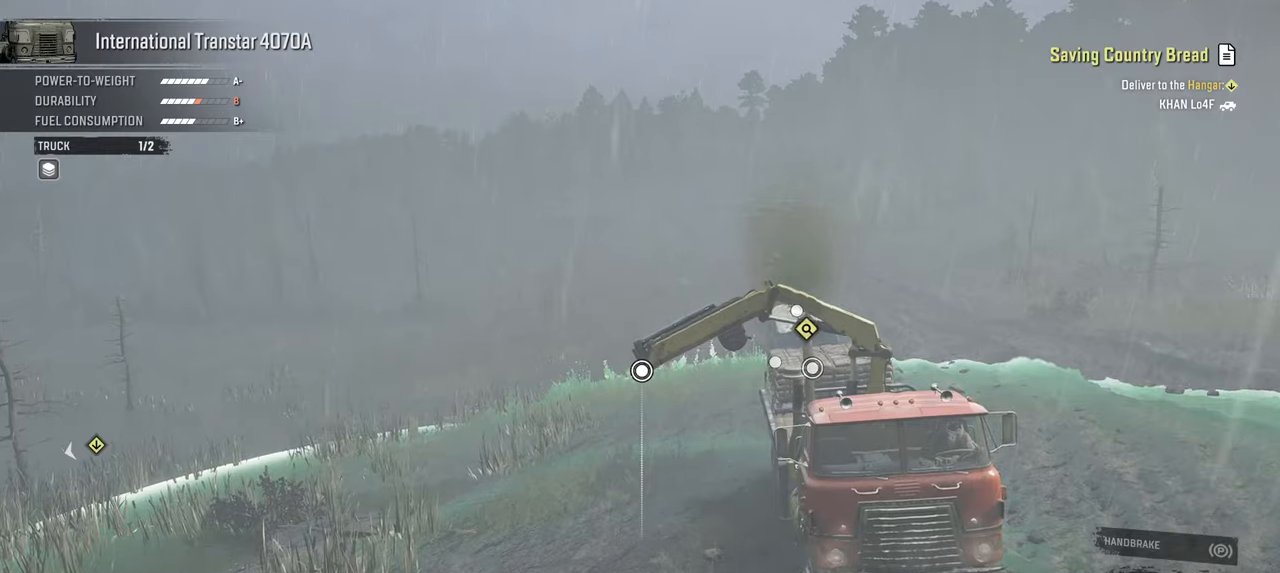
{"buttons": ["R1"], "left_stick": "down-right", "right_stick": "up-right", "events": []}
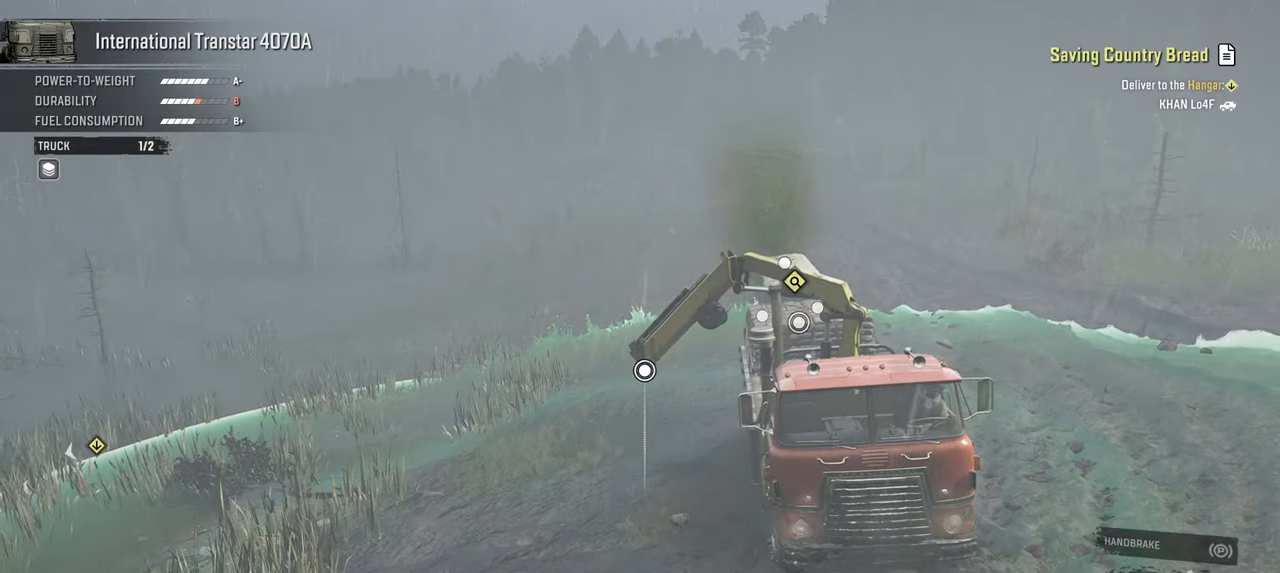
{"buttons": ["R1"], "left_stick": "down-right", "right_stick": "up-right", "events": [[167, "right_stick", "center"], [417, "right_stick", "up-right"]]}
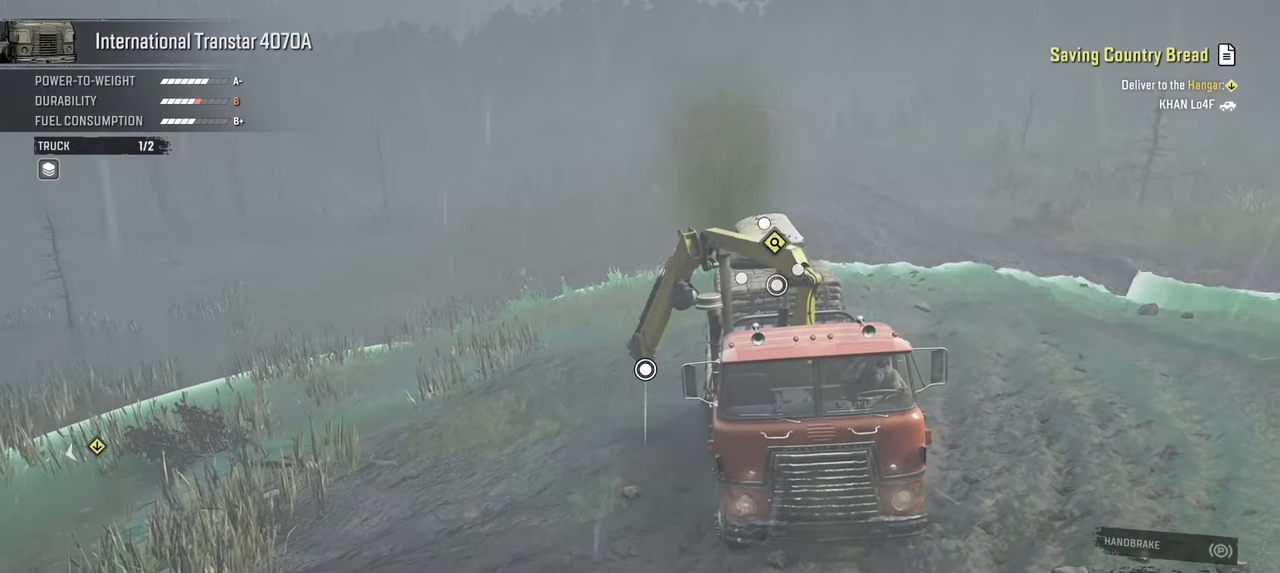
{"buttons": ["R1"], "left_stick": "down-right", "right_stick": "up-right", "events": []}
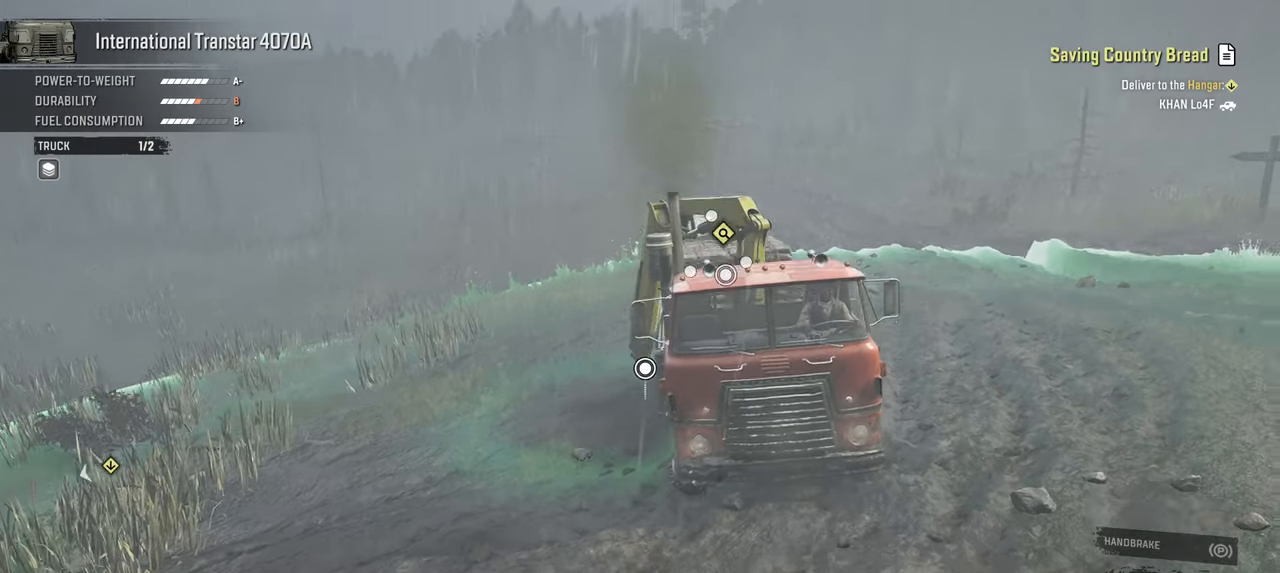
{"buttons": ["R1"], "left_stick": "up", "right_stick": "right", "events": [[100, "left_stick", "up"], [134, "right_stick", "right"]]}
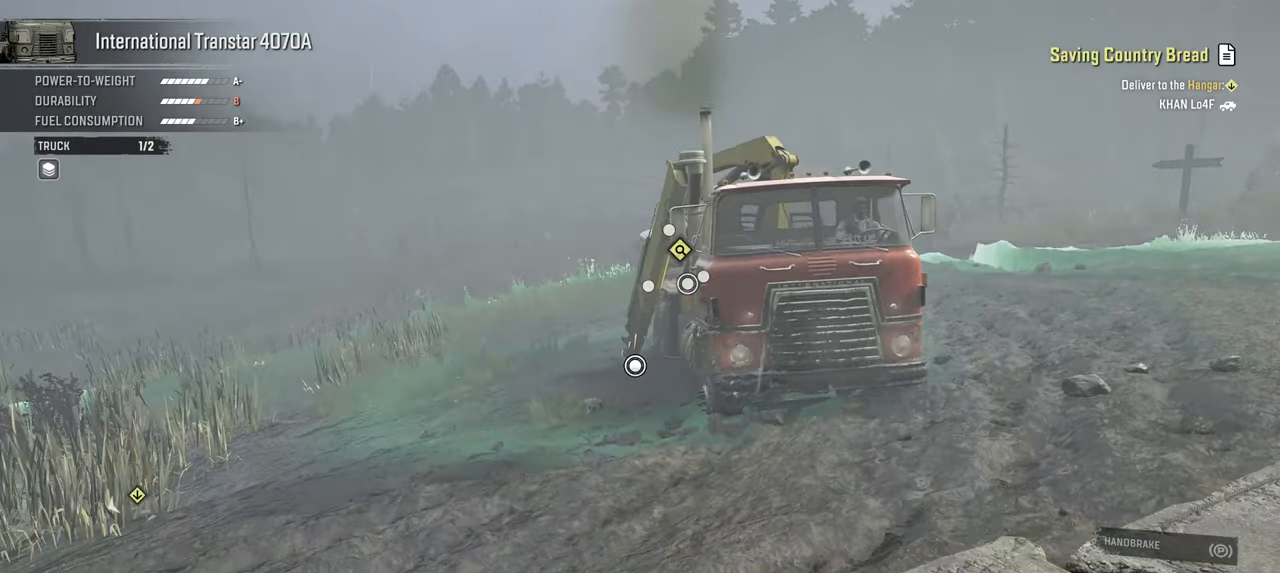
{"buttons": ["R1"], "left_stick": "up", "right_stick": "center", "events": [[434, "right_stick", "center"]]}
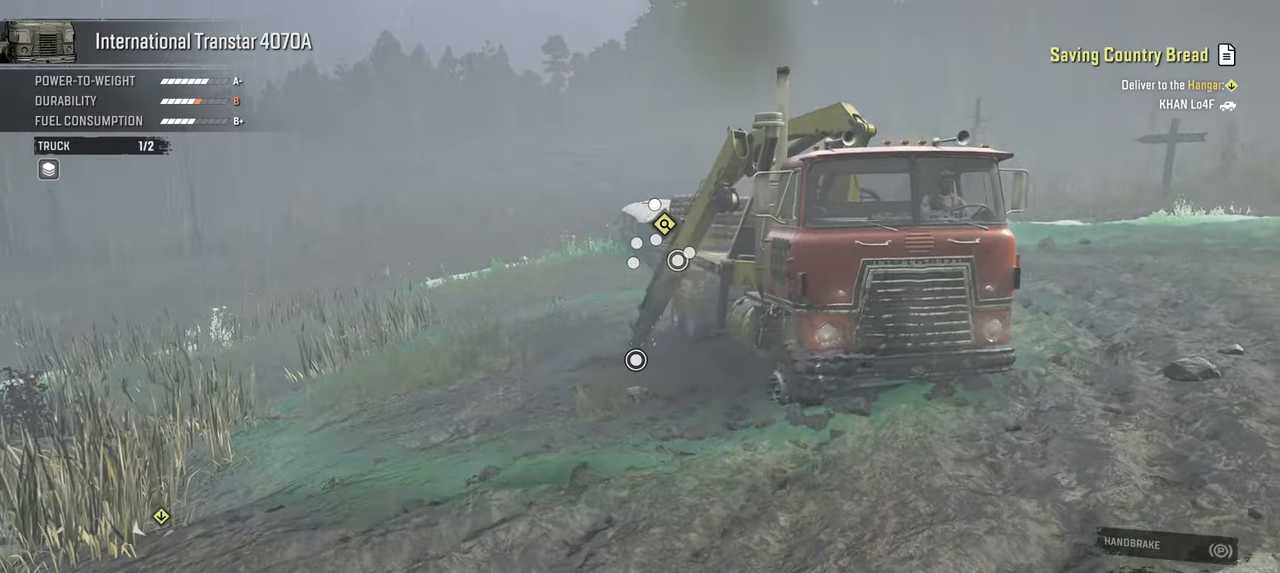
{"buttons": ["R2"], "left_stick": "center", "right_stick": "center", "events": [[34, "R1", "up"], [150, "B", "down"], [184, "left_stick", "center"], [267, "B", "up"], [484, "R2", "down"]]}
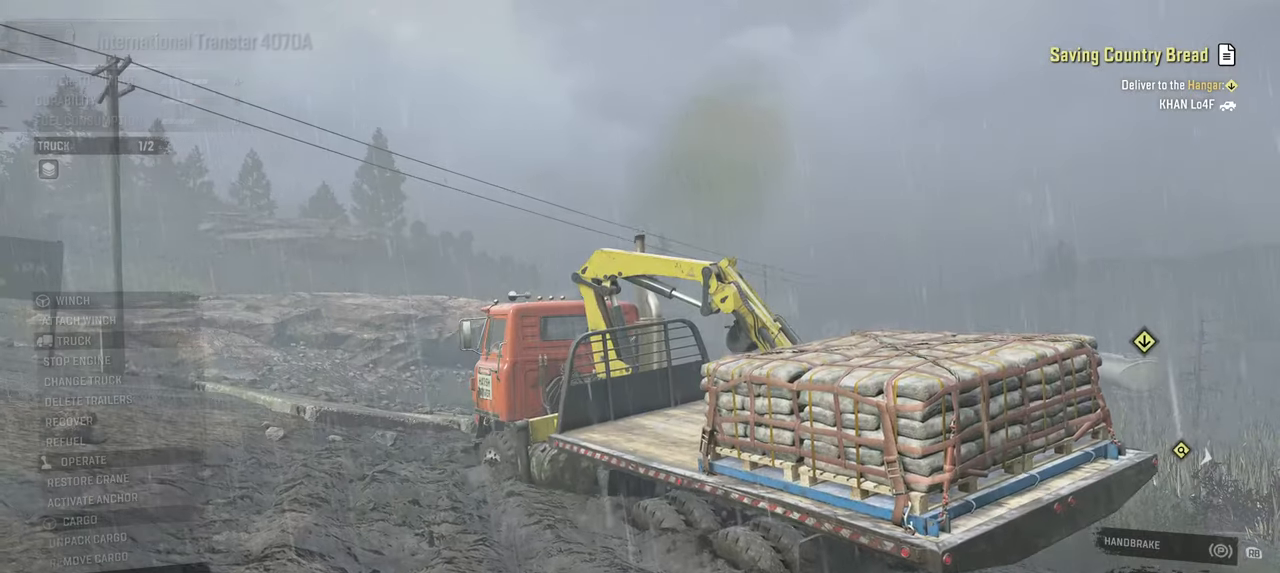
{"buttons": ["R2"], "left_stick": "center", "right_stick": "up", "events": [[134, "right_stick", "up-right"], [284, "right_stick", "center"], [500, "right_stick", "up"]]}
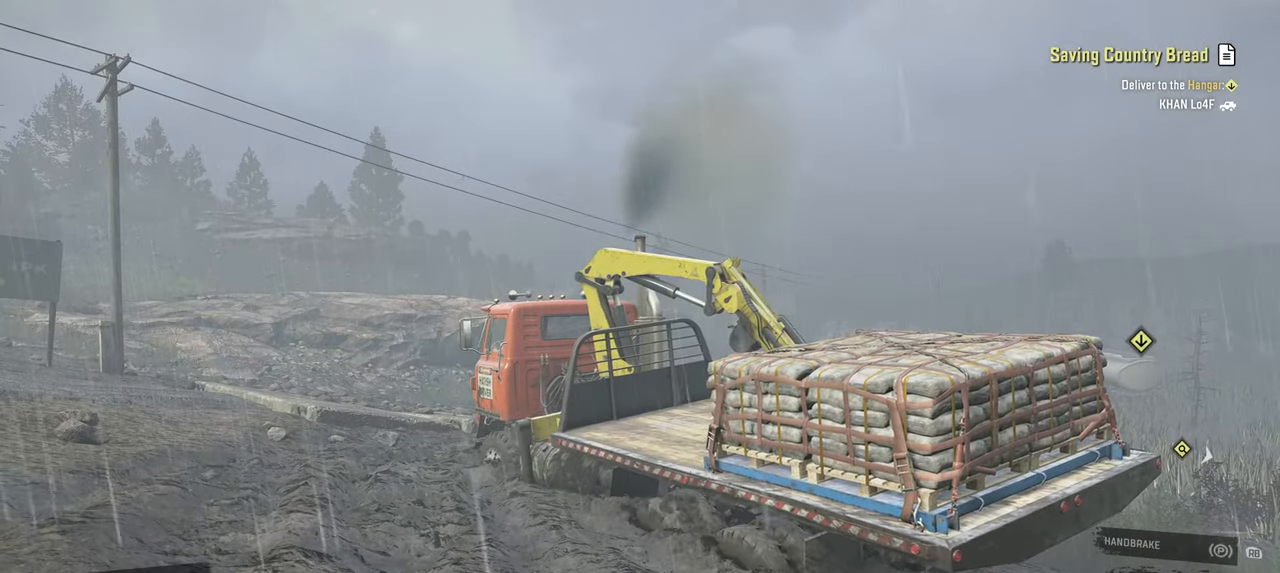
{"buttons": ["R2"], "left_stick": "up-right", "right_stick": "up-left", "events": [[67, "left_stick", "up-right"], [200, "right_stick", "left"], [467, "right_stick", "up-left"]]}
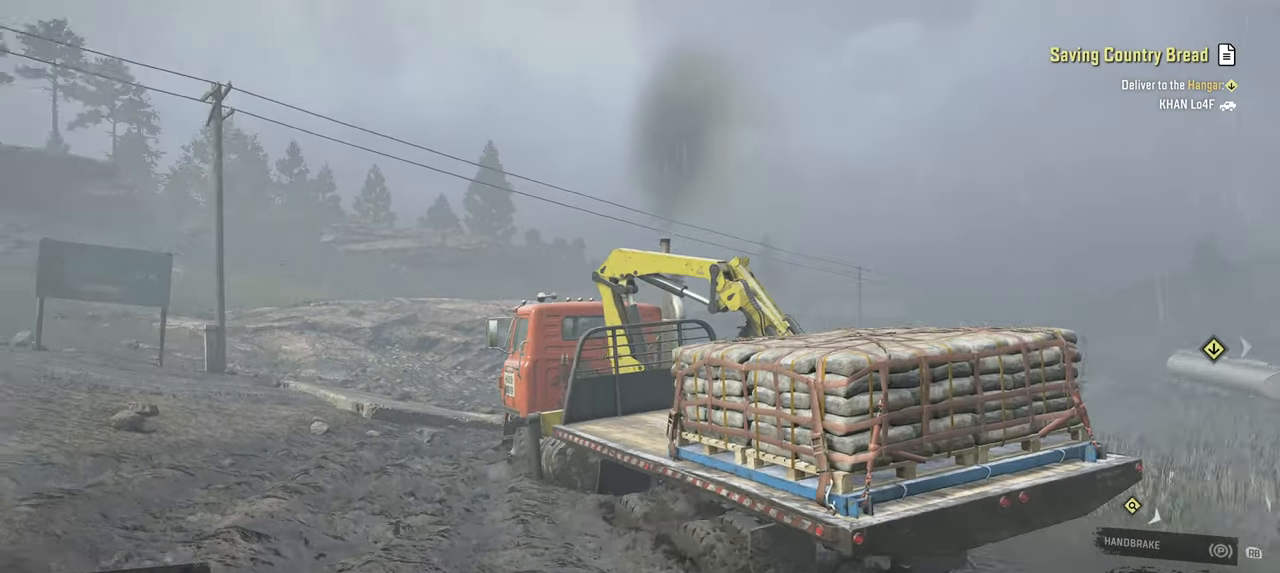
{"buttons": ["R2"], "left_stick": "up-right", "right_stick": "left", "events": [[234, "right_stick", "center"], [350, "right_stick", "left"]]}
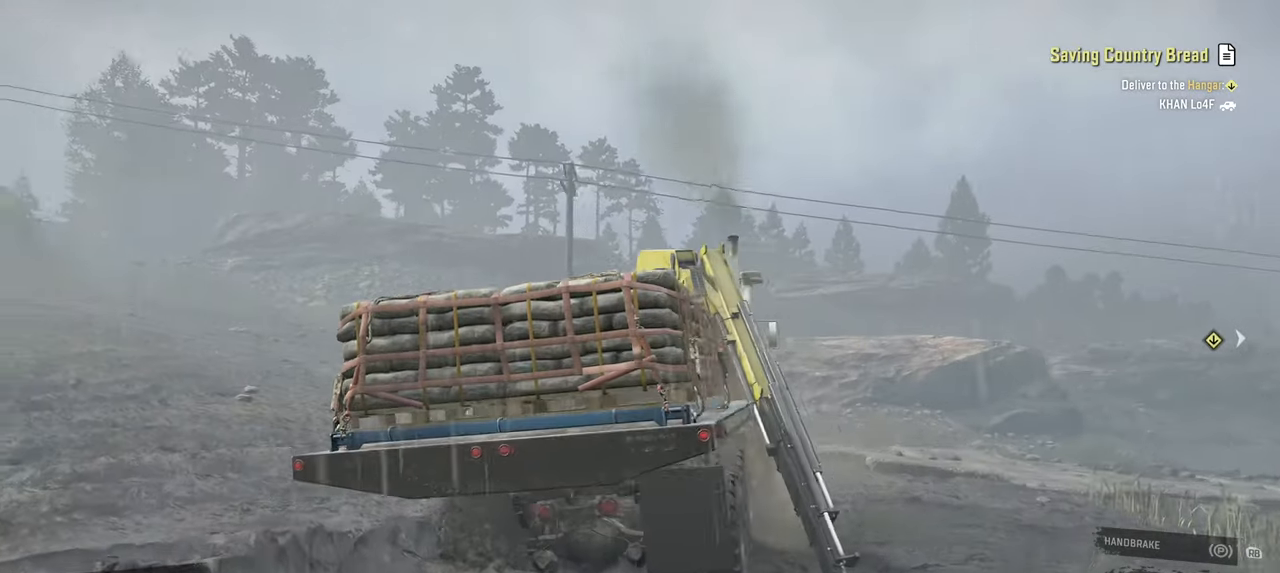
{"buttons": ["R2"], "left_stick": "up-left", "right_stick": "center", "events": [[150, "right_stick", "center"], [350, "left_stick", "up"], [450, "left_stick", "up-left"]]}
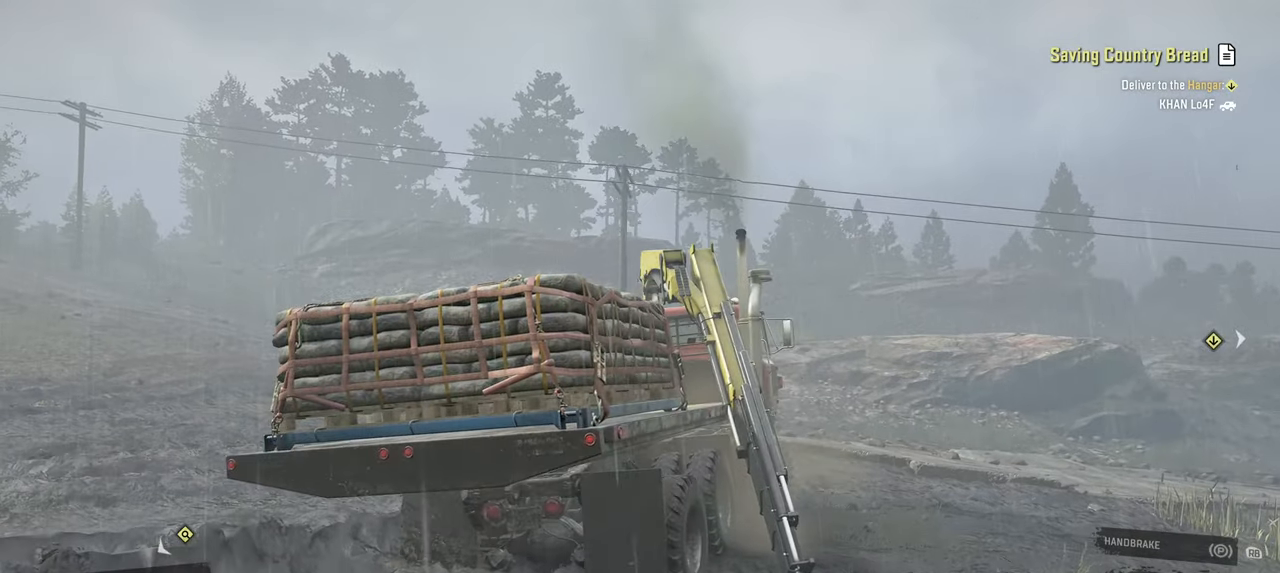
{"buttons": ["R2"], "left_stick": "up-left", "right_stick": "center", "events": [[17, "right_stick", "down-left"], [167, "right_stick", "center"]]}
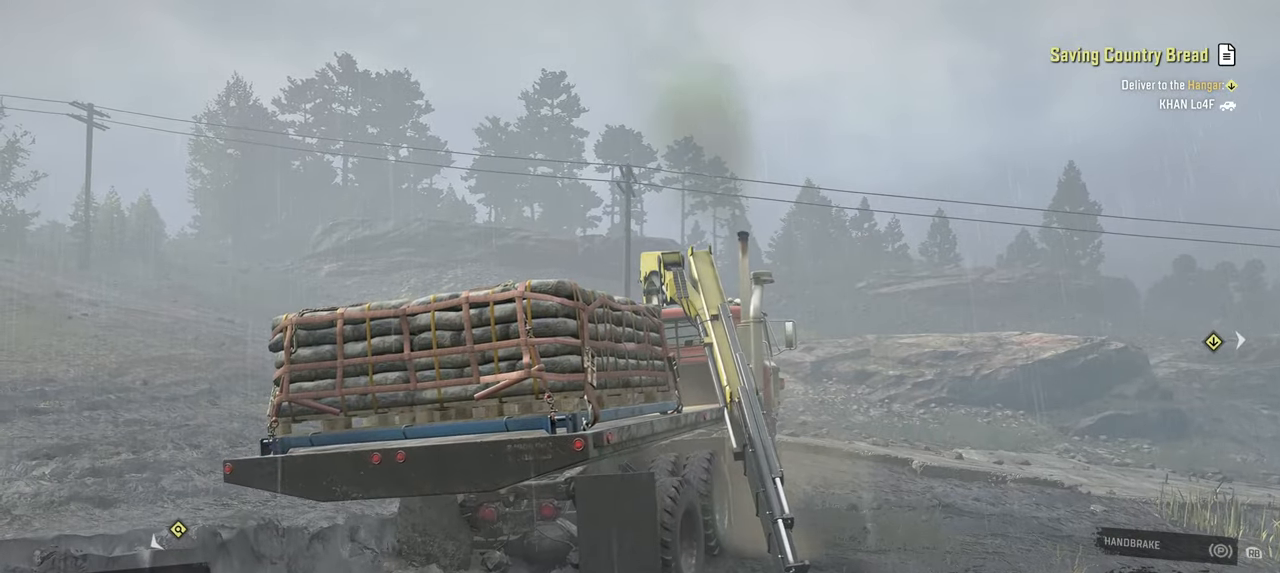
{"buttons": ["R2"], "left_stick": "up-left", "right_stick": "center", "events": []}
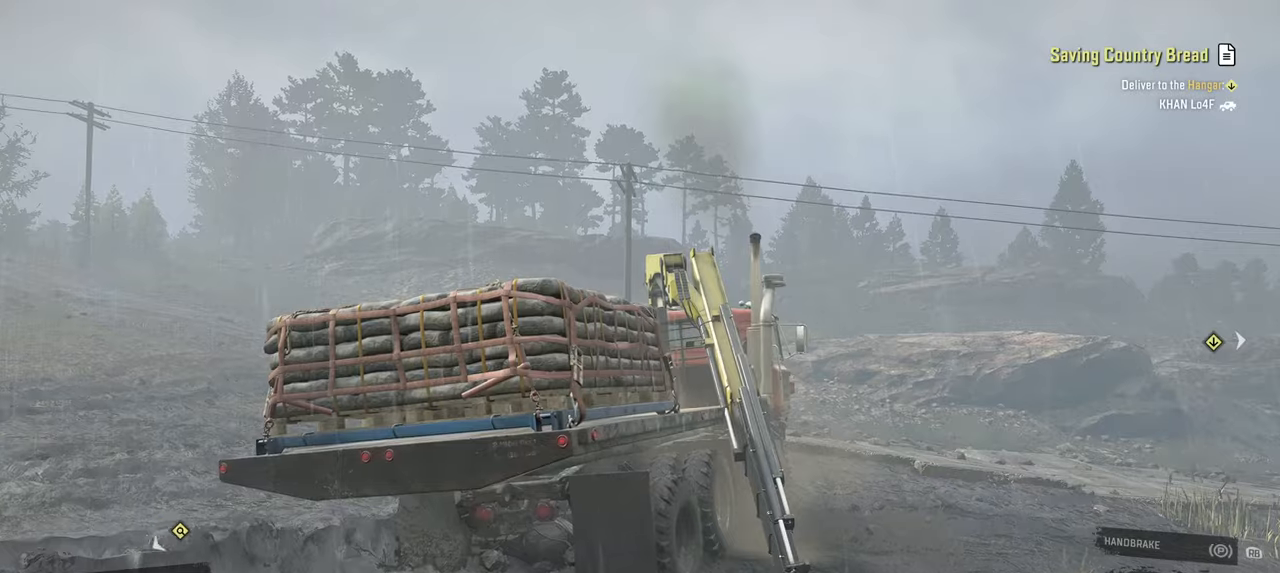
{"buttons": ["R2"], "left_stick": "up-right", "right_stick": "left", "events": [[84, "left_stick", "up-right"], [167, "right_stick", "up"], [317, "right_stick", "left"]]}
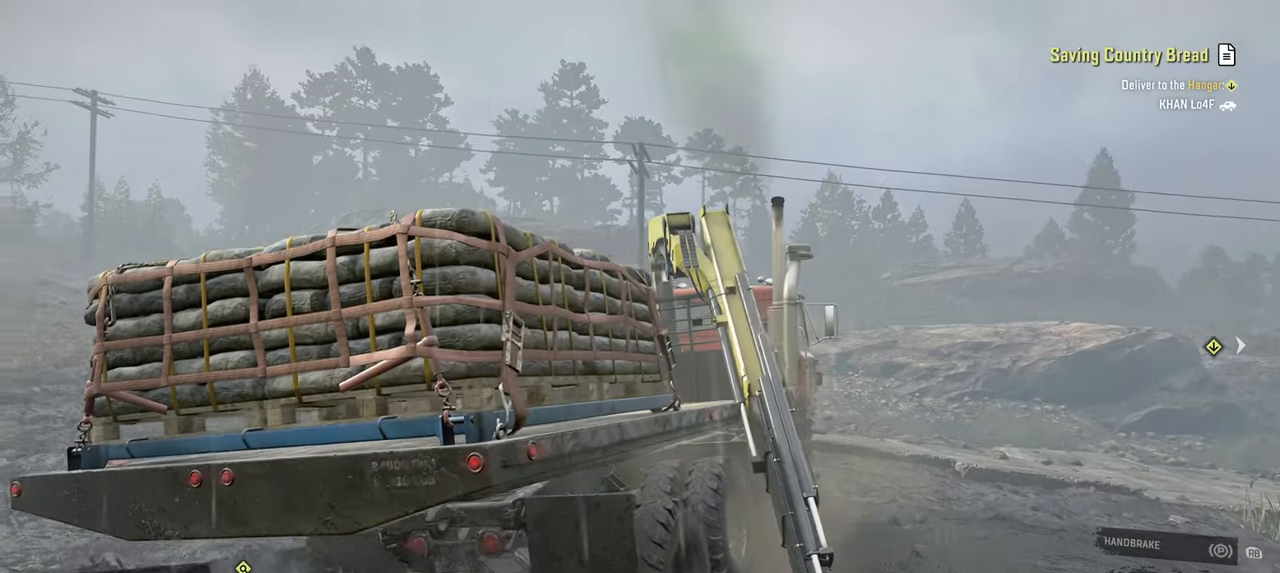
{"buttons": ["R2"], "left_stick": "right", "right_stick": "center", "events": [[17, "right_stick", "up-left"], [84, "left_stick", "right"], [134, "right_stick", "center"], [250, "right_stick", "down-left"], [367, "right_stick", "center"]]}